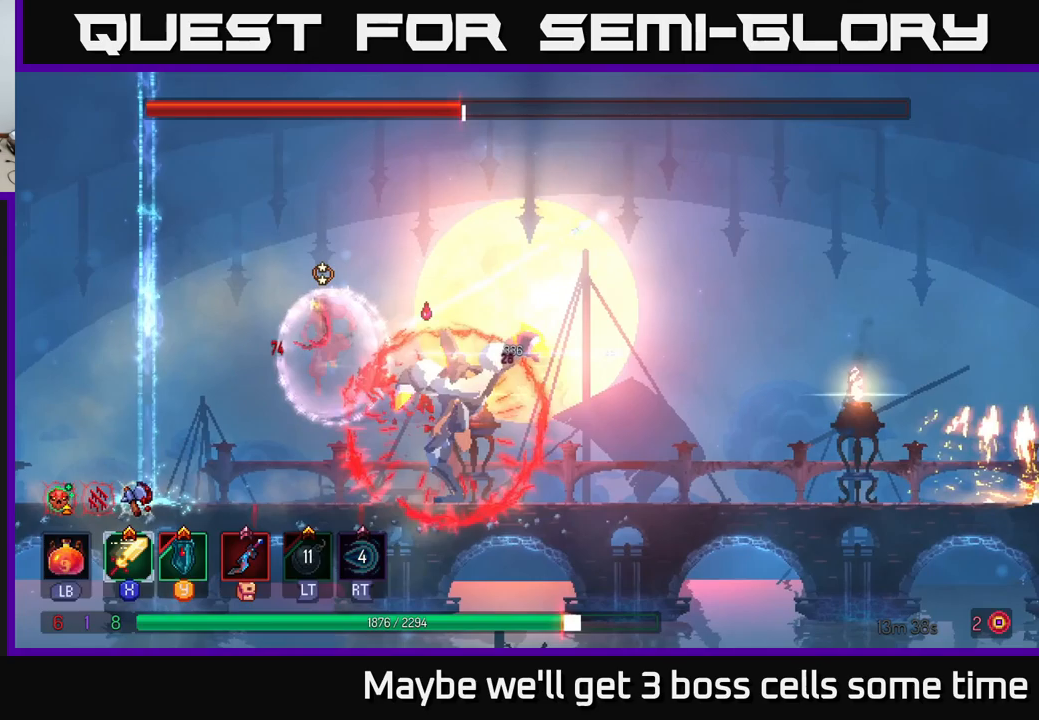
Gameplay with a controller (Xbox layout); each line is a JSON object with the inputs held at the frame after it (dt_ms = milliseconds from this image to that frame). "events" lists button and stick changes between this image and that frame as [ms after this image, input, new state], when the widget could be followed in between.
{"dt_ms": 417, "buttons": [], "left_stick": "left", "right_stick": "center", "events": [[117, "B", "up"]]}
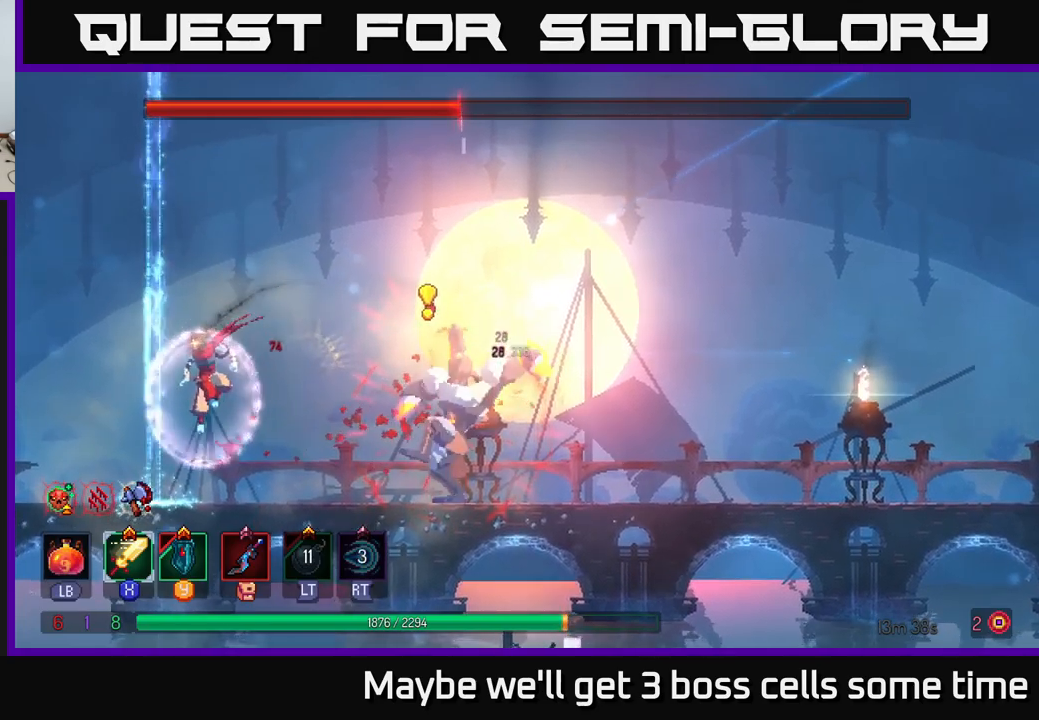
{"dt_ms": 500, "buttons": [], "left_stick": "right", "right_stick": "center", "events": [[50, "left_stick", "right"], [150, "A", "down"], [233, "left_stick", "center"], [266, "A", "up"], [466, "left_stick", "right"]]}
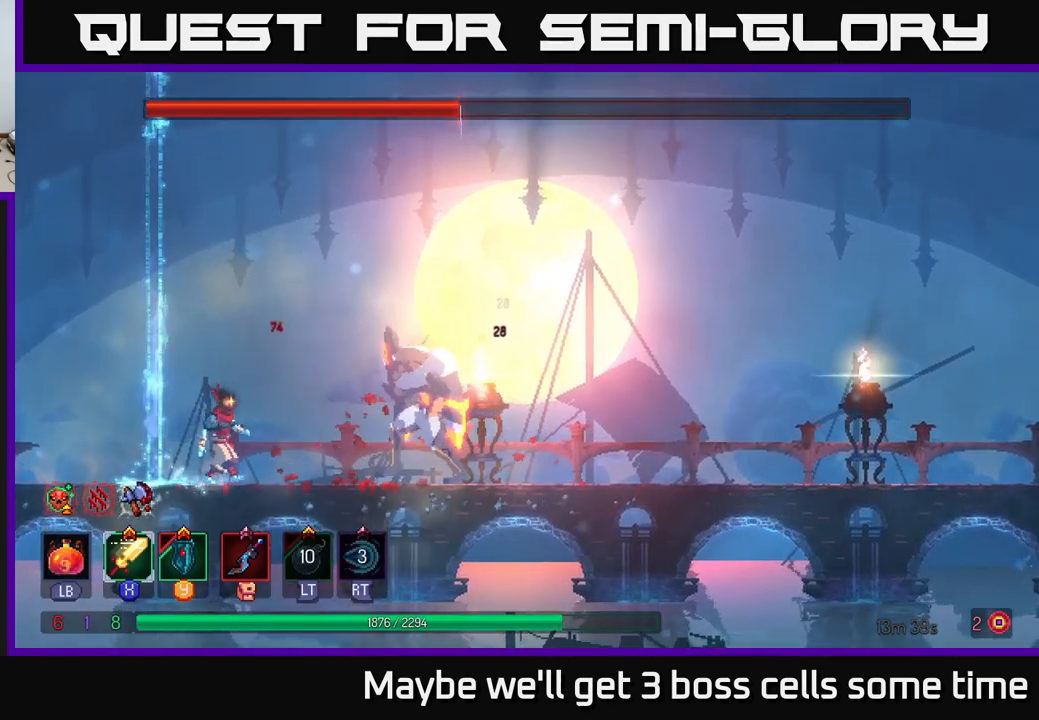
{"dt_ms": 500, "buttons": [], "left_stick": "center", "right_stick": "center", "events": [[166, "X", "down"], [250, "X", "up"], [266, "left_stick", "center"], [366, "X", "down"], [433, "X", "up"]]}
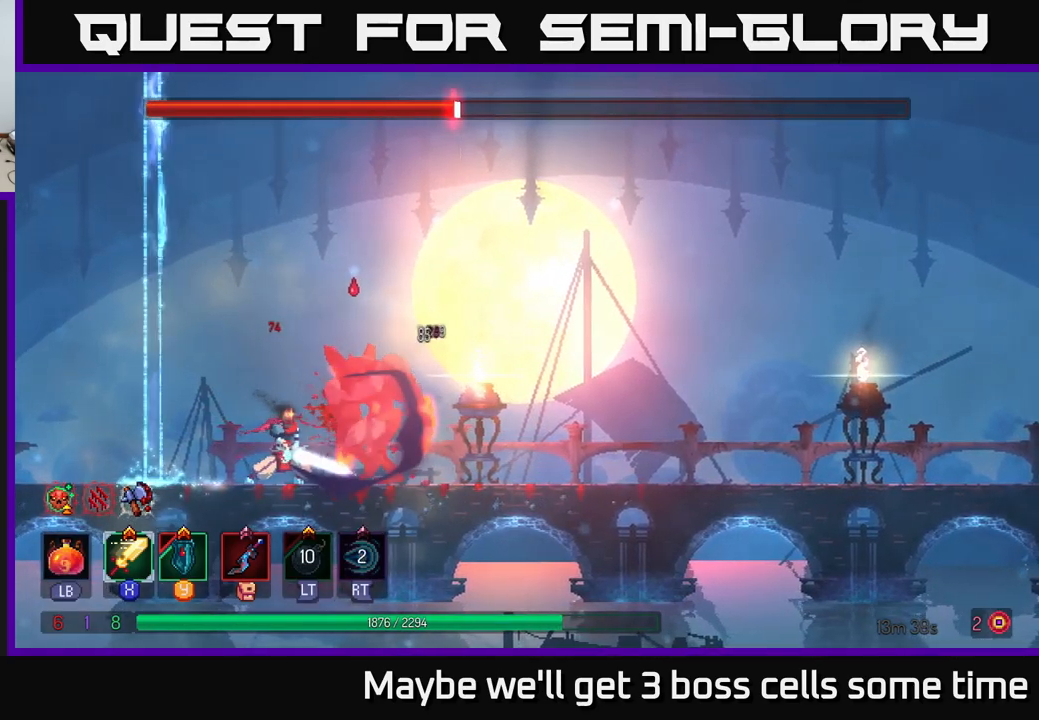
{"dt_ms": 500, "buttons": [], "left_stick": "center", "right_stick": "center", "events": [[33, "X", "down"], [133, "X", "up"], [200, "X", "down"], [316, "X", "up"]]}
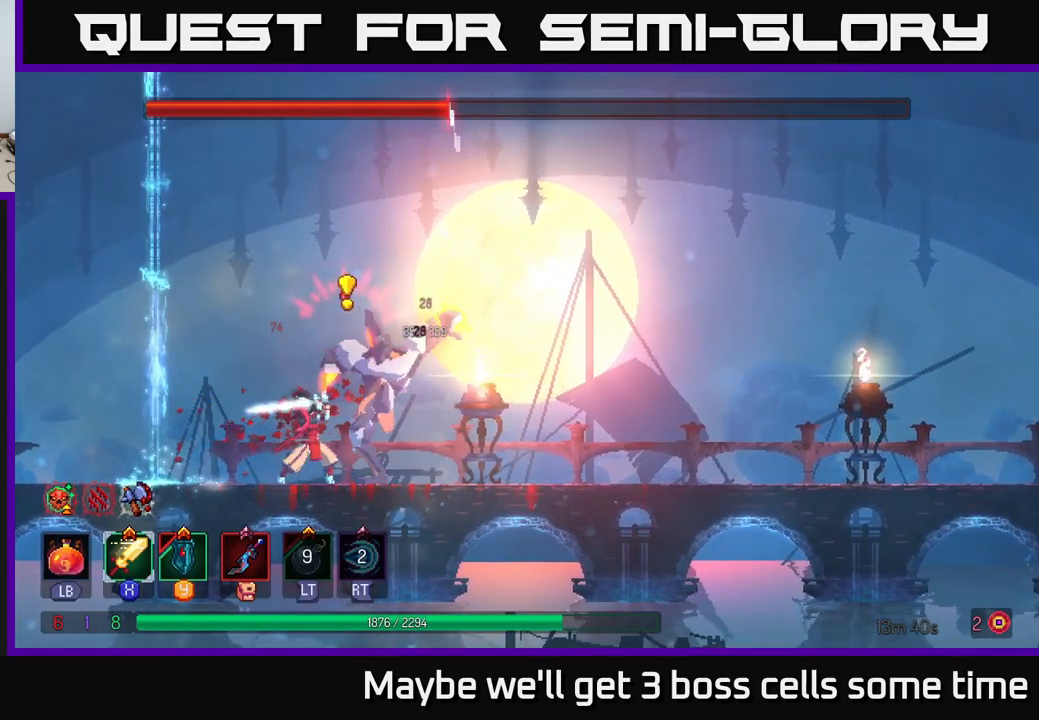
{"dt_ms": 500, "buttons": ["X"], "left_stick": "left", "right_stick": "center", "events": [[116, "B", "down"], [116, "left_stick", "right"], [216, "B", "up"], [316, "B", "down"], [383, "B", "up"], [466, "left_stick", "left"], [500, "X", "down"]]}
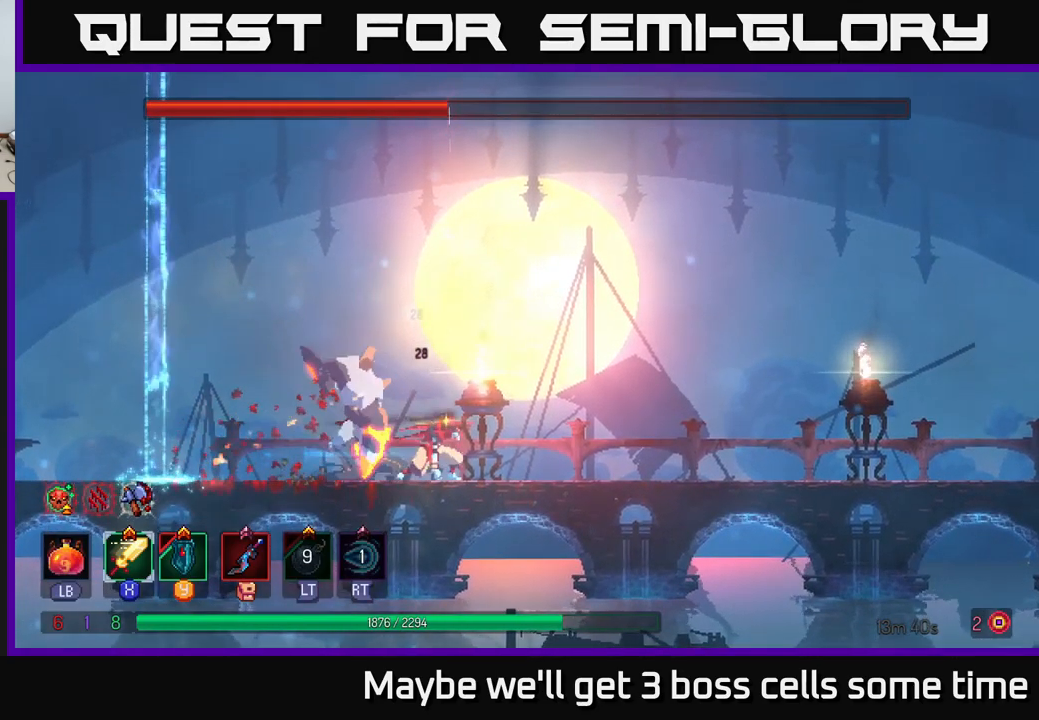
{"dt_ms": 500, "buttons": [], "left_stick": "center", "right_stick": "center", "events": [[100, "X", "up"], [166, "X", "down"], [283, "X", "up"], [300, "left_stick", "center"]]}
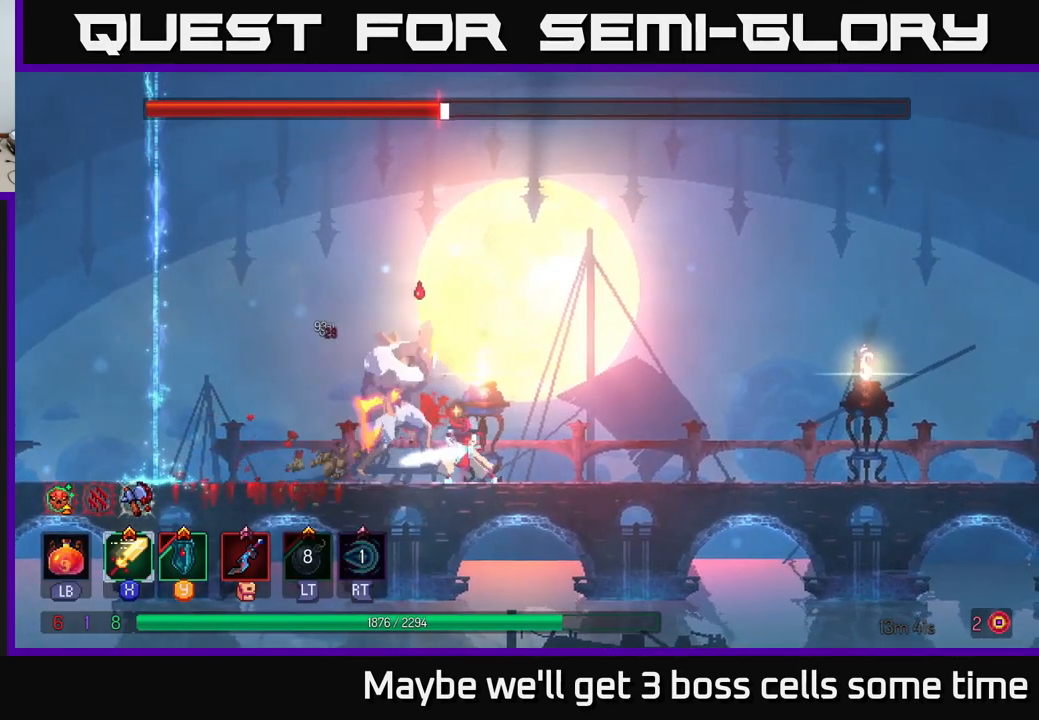
{"dt_ms": 500, "buttons": [], "left_stick": "center", "right_stick": "center", "events": []}
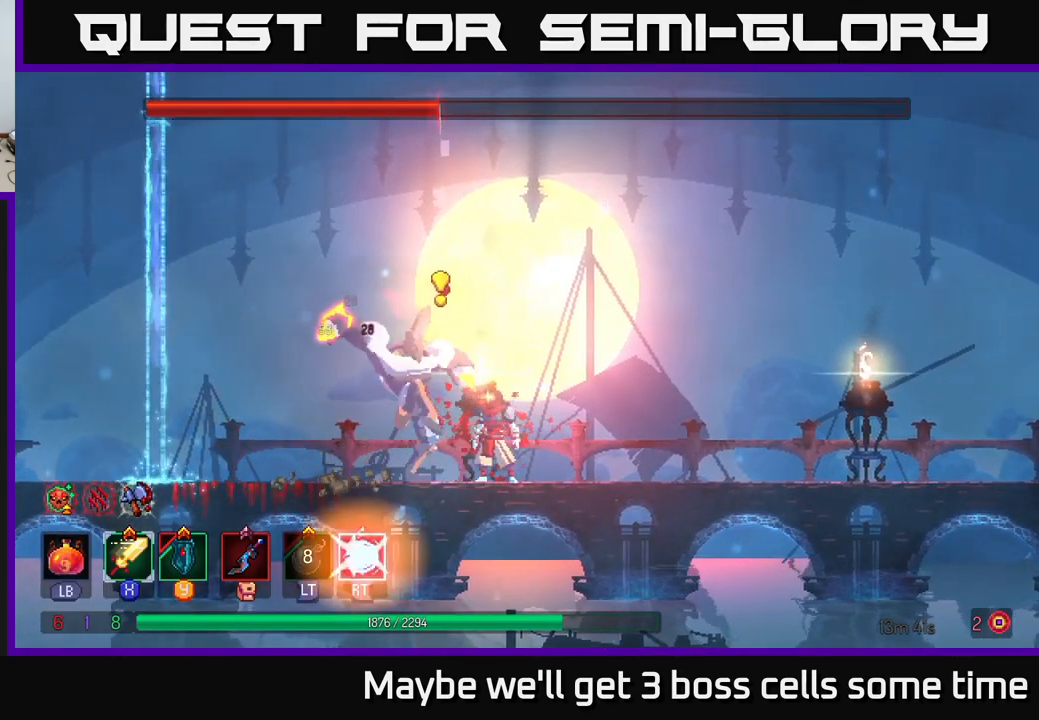
{"dt_ms": 500, "buttons": ["X"], "left_stick": "center", "right_stick": "center", "events": [[66, "Y", "down"], [133, "Y", "up"], [316, "X", "down"], [400, "X", "up"], [500, "X", "down"]]}
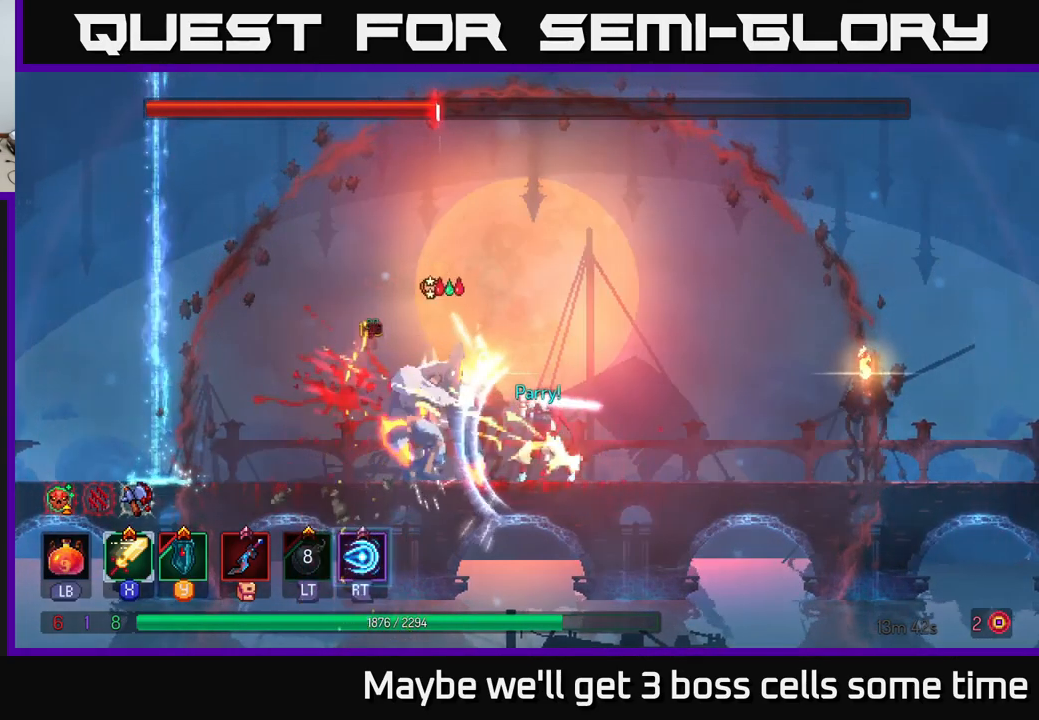
{"dt_ms": 500, "buttons": ["X"], "left_stick": "center", "right_stick": "center", "events": [[66, "X", "up"], [150, "X", "down"], [250, "X", "up"], [333, "X", "down"], [433, "X", "up"], [500, "X", "down"]]}
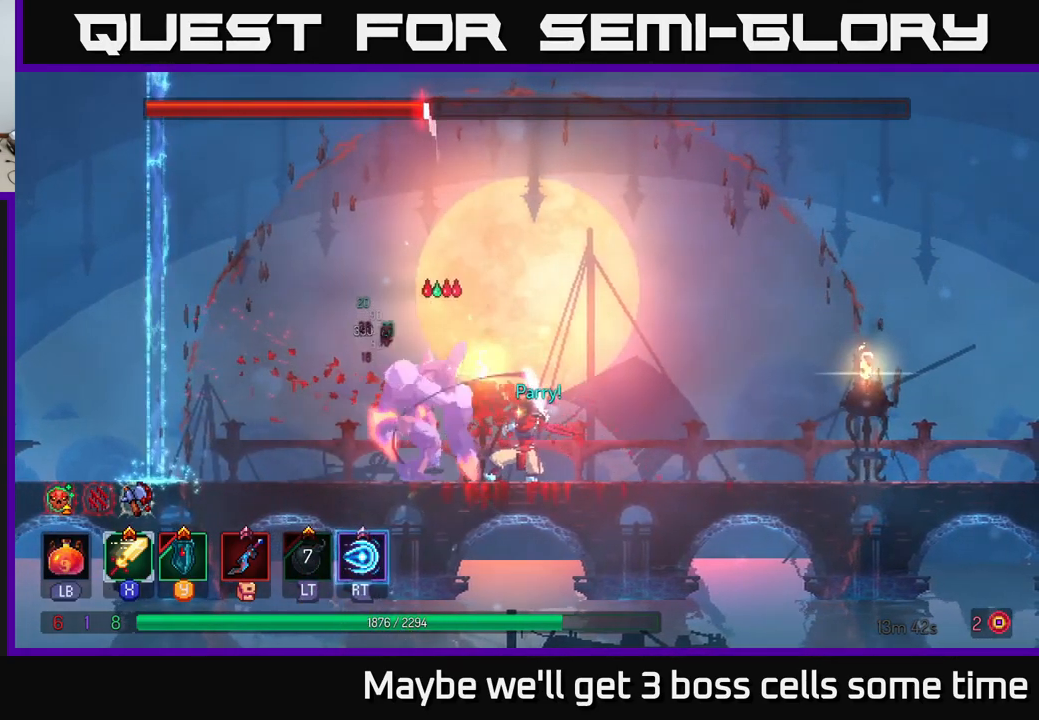
{"dt_ms": 500, "buttons": ["X"], "left_stick": "center", "right_stick": "center", "events": [[116, "X", "up"], [200, "X", "down"], [316, "X", "up"], [416, "X", "down"]]}
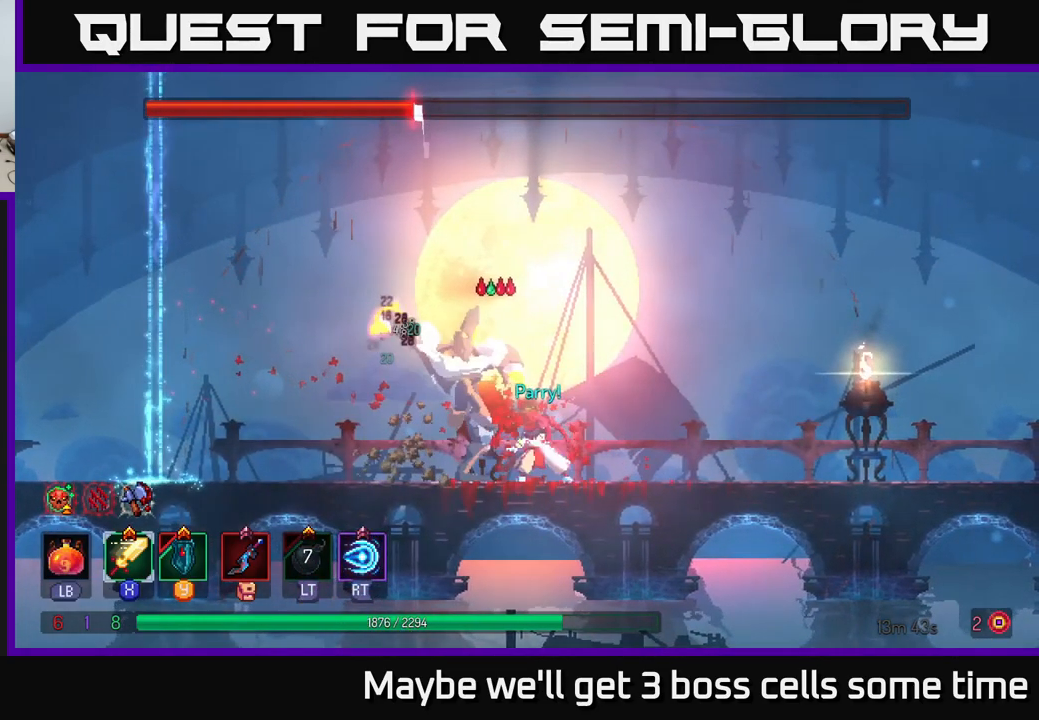
{"dt_ms": 500, "buttons": [], "left_stick": "center", "right_stick": "center", "events": [[16, "X", "up"], [400, "R2", "down"], [500, "R2", "up"]]}
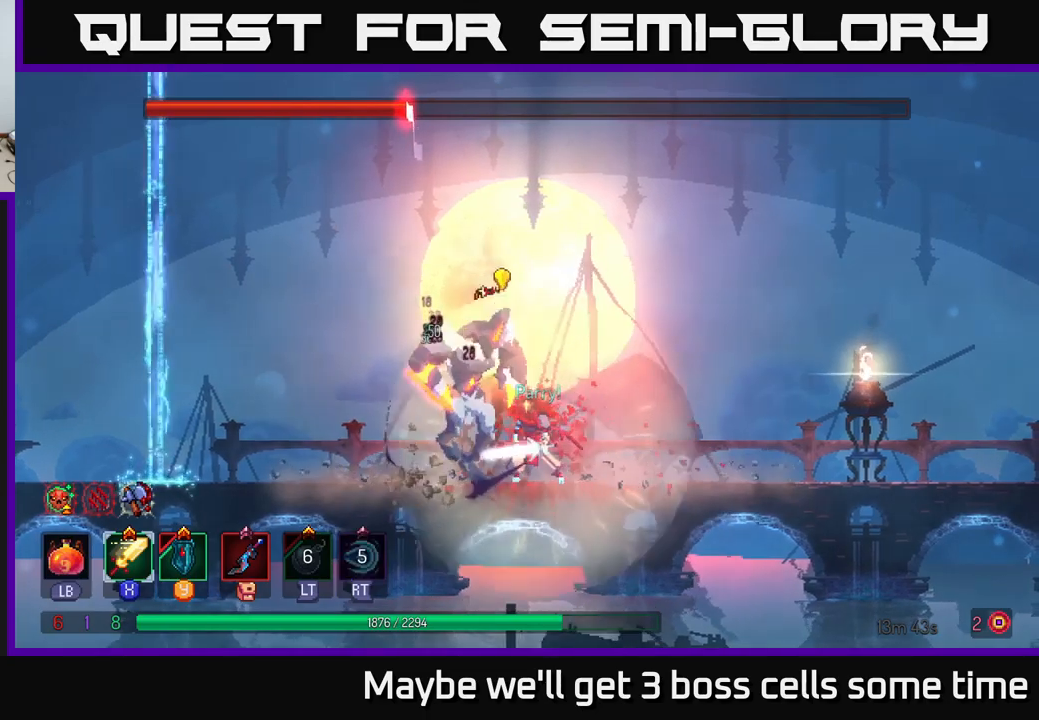
{"dt_ms": 500, "buttons": [], "left_stick": "center", "right_stick": "center", "events": [[67, "R2", "down"], [133, "R2", "up"], [283, "X", "down"], [433, "X", "up"]]}
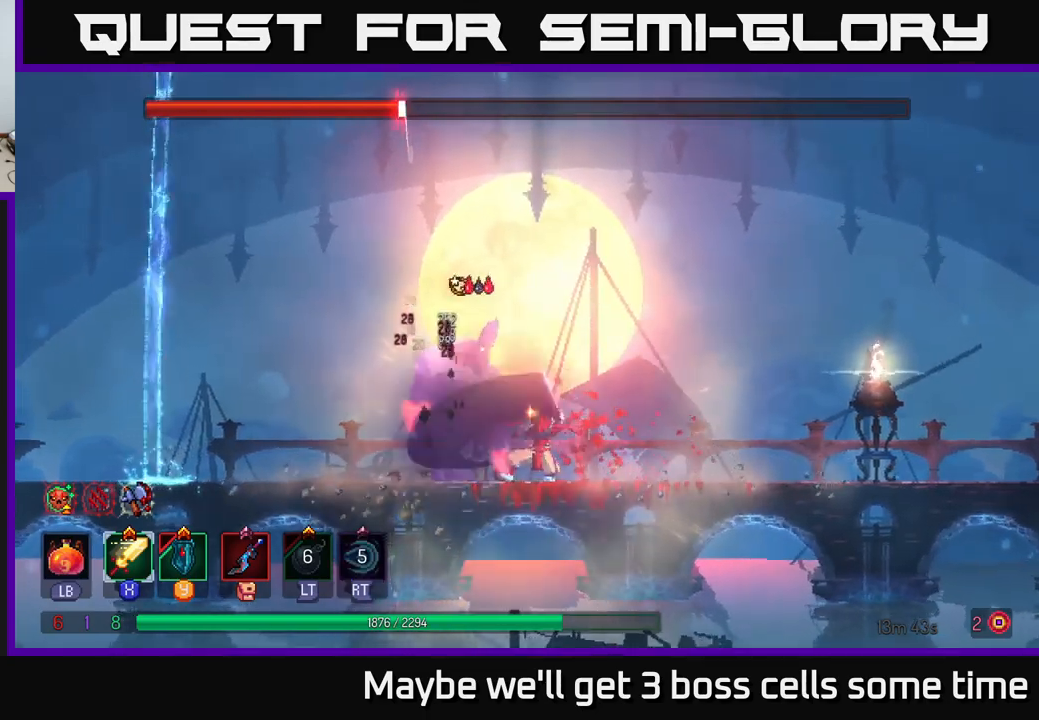
{"dt_ms": 500, "buttons": ["Y"], "left_stick": "center", "right_stick": "center", "events": [[17, "X", "down"], [100, "X", "up"], [450, "Y", "down"]]}
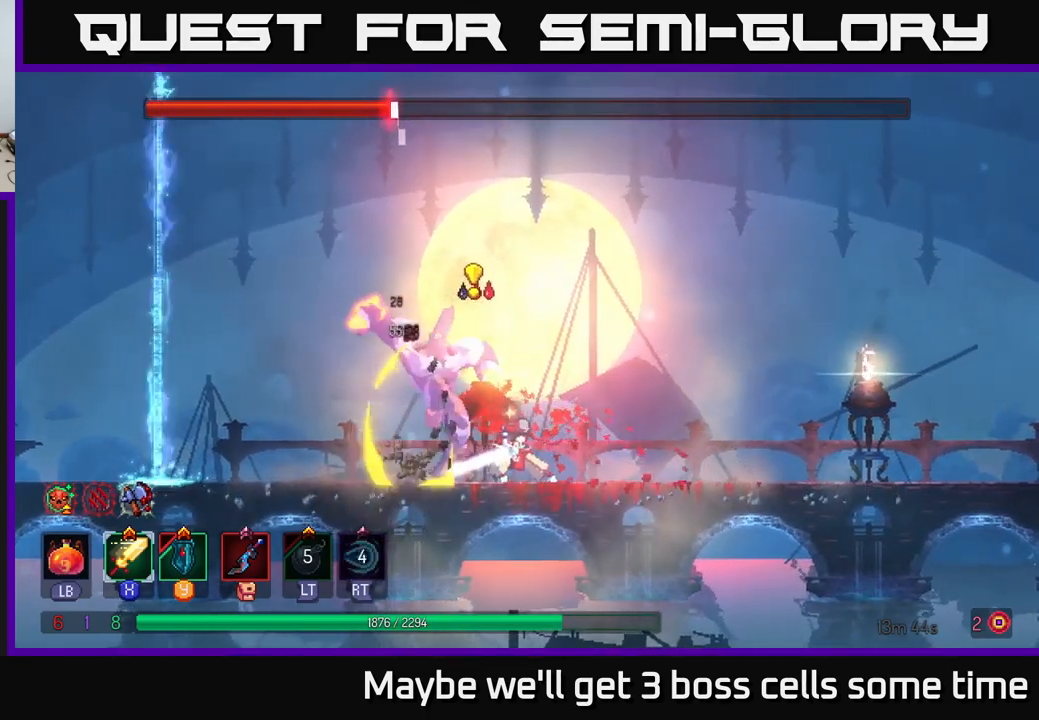
{"dt_ms": 500, "buttons": [], "left_stick": "center", "right_stick": "center", "events": [[83, "Y", "up"], [200, "Y", "down"], [283, "Y", "up"], [333, "Y", "down"], [417, "Y", "up"]]}
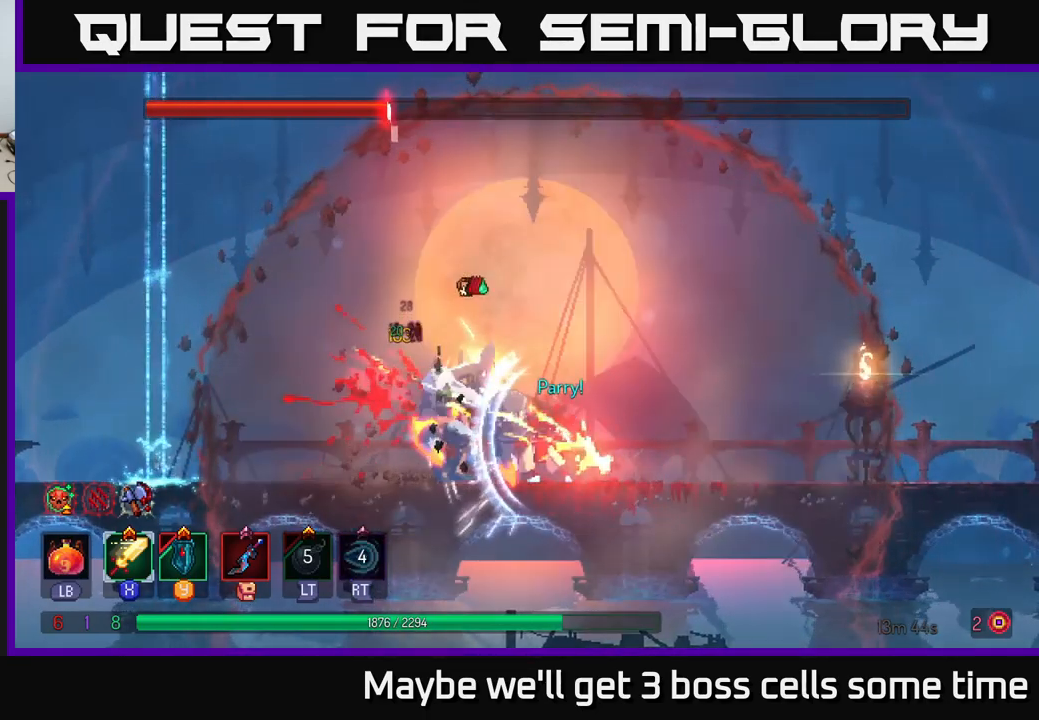
{"dt_ms": 500, "buttons": ["X"], "left_stick": "center", "right_stick": "center", "events": [[33, "X", "down"], [150, "X", "up"], [217, "X", "down"], [317, "X", "up"], [383, "X", "down"]]}
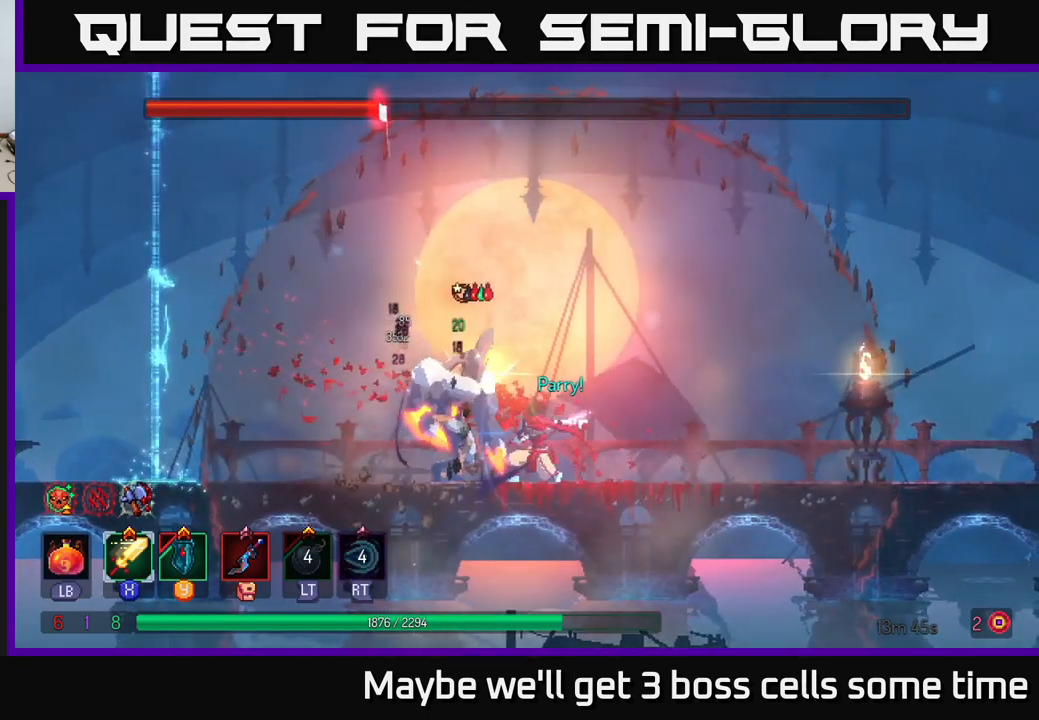
{"dt_ms": 500, "buttons": [], "left_stick": "center", "right_stick": "center", "events": [[17, "X", "up"], [67, "X", "down"], [167, "X", "up"], [250, "X", "down"], [350, "X", "up"]]}
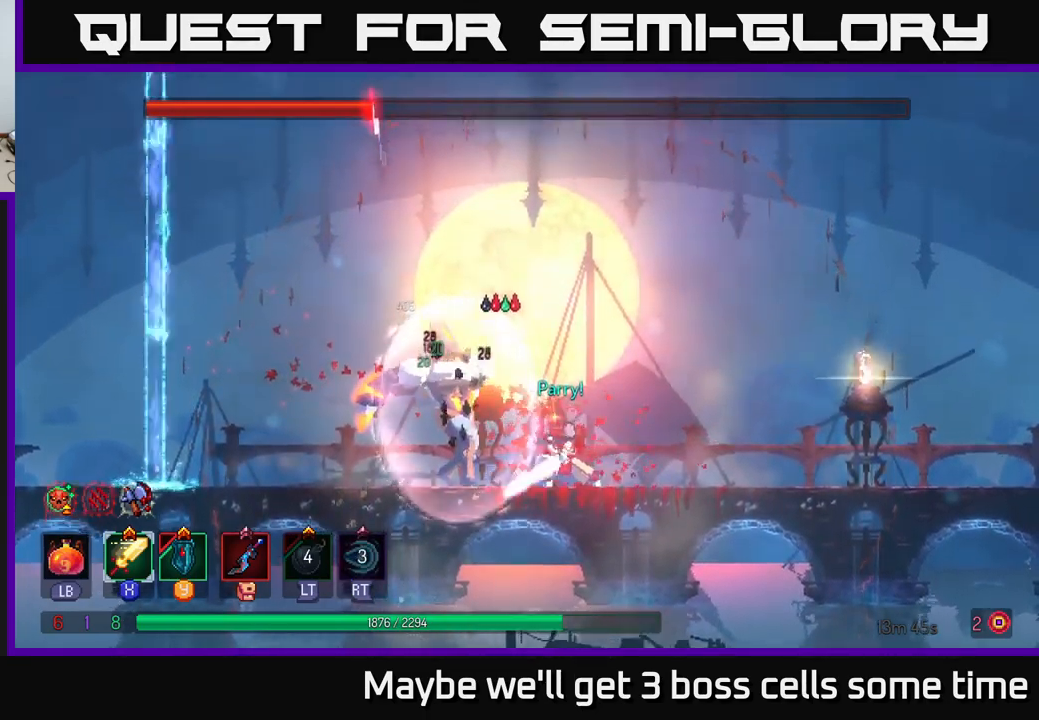
{"dt_ms": 500, "buttons": ["B"], "left_stick": "right", "right_stick": "center", "events": [[100, "left_stick", "right"], [133, "B", "down"], [217, "B", "up"], [333, "B", "down"], [400, "B", "up"], [467, "B", "down"]]}
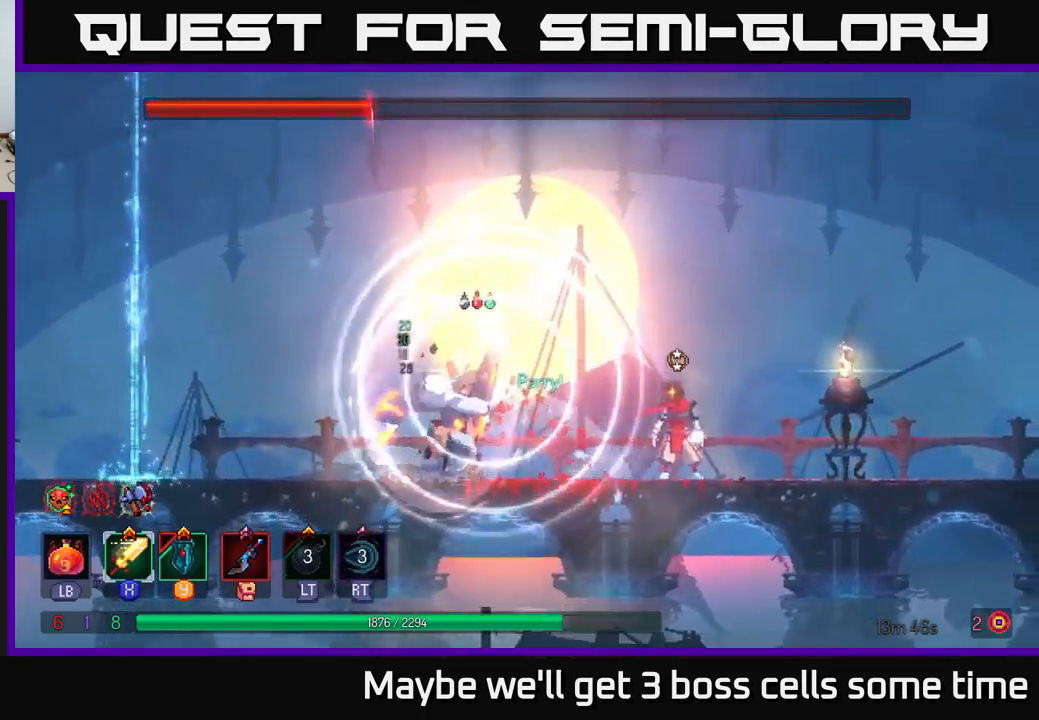
{"dt_ms": 500, "buttons": [], "left_stick": "right", "right_stick": "center", "events": [[67, "B", "up"], [150, "B", "down"], [267, "B", "up"], [333, "B", "down"], [433, "B", "up"]]}
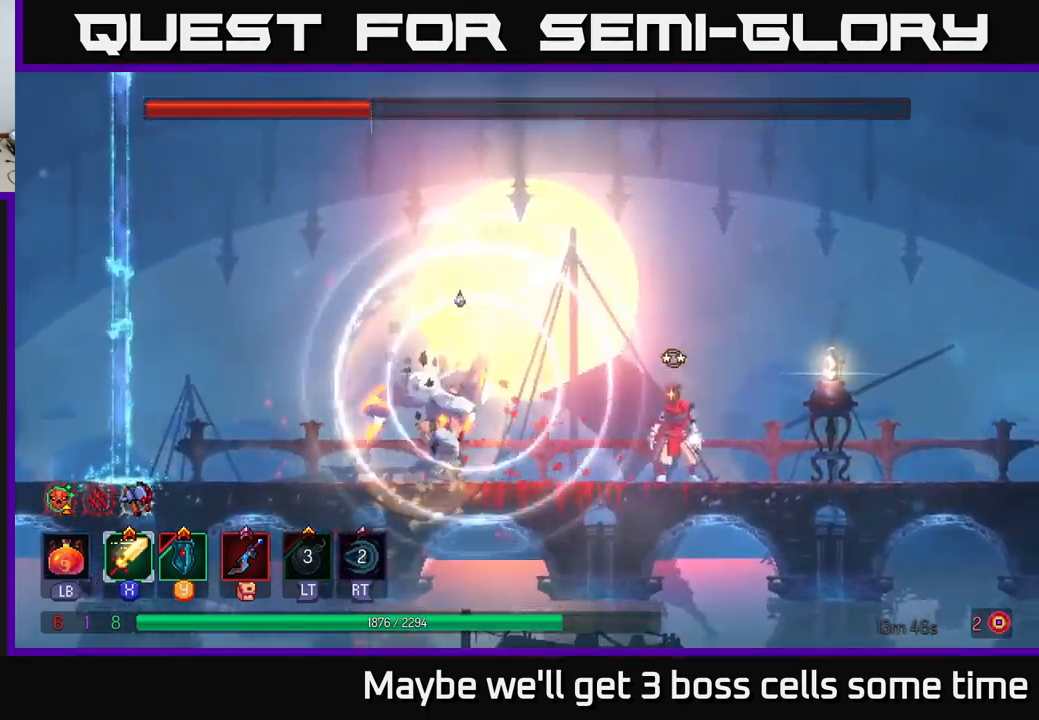
{"dt_ms": 500, "buttons": [], "left_stick": "right", "right_stick": "center", "events": [[117, "B", "down"], [200, "B", "up"], [250, "B", "down"], [367, "B", "up"]]}
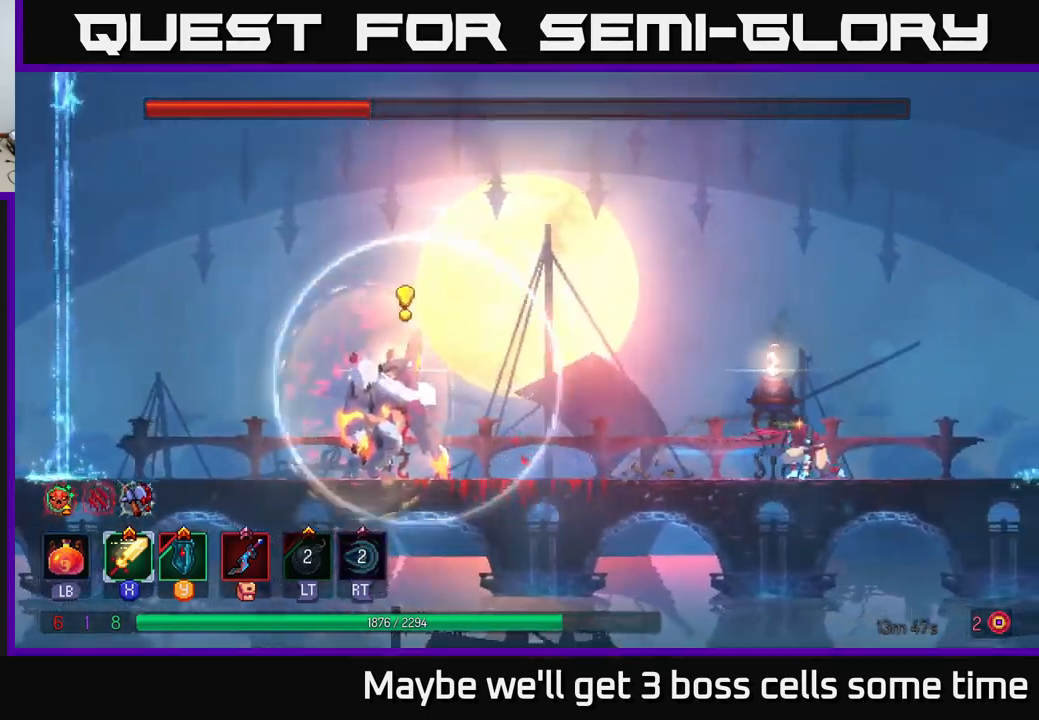
{"dt_ms": 500, "buttons": [], "left_stick": "center", "right_stick": "center", "events": [[117, "left_stick", "left"], [400, "left_stick", "center"]]}
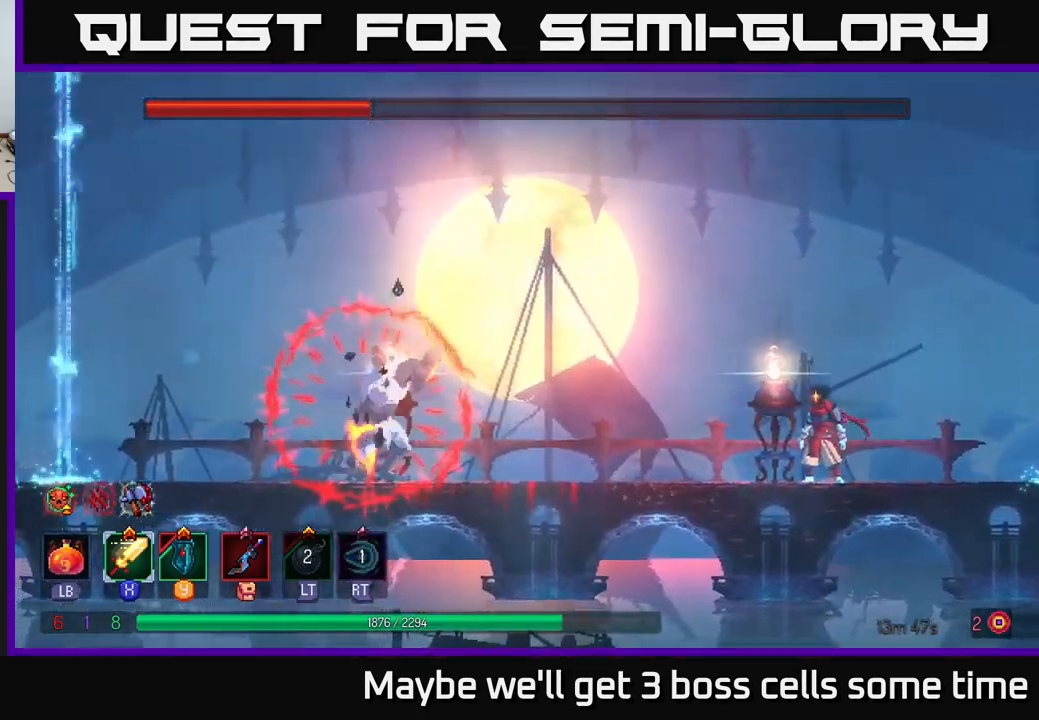
{"dt_ms": 500, "buttons": [], "left_stick": "left", "right_stick": "center", "events": [[83, "left_stick", "left"], [250, "left_stick", "center"], [484, "left_stick", "left"]]}
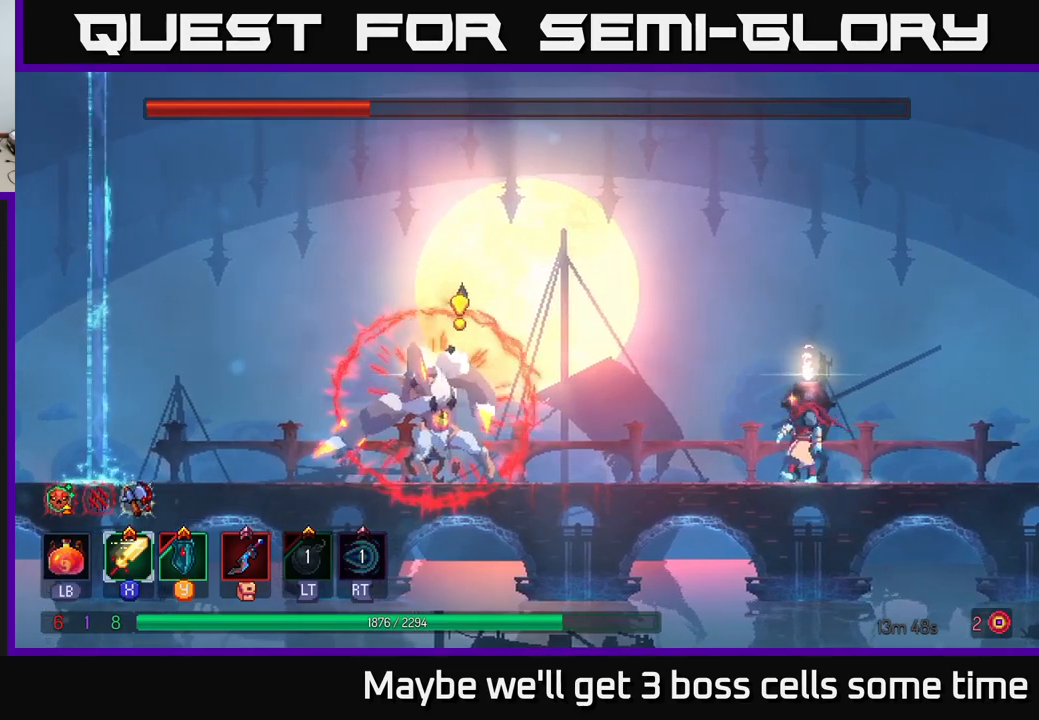
{"dt_ms": 500, "buttons": ["A"], "left_stick": "center", "right_stick": "center", "events": [[150, "left_stick", "center"], [384, "A", "down"]]}
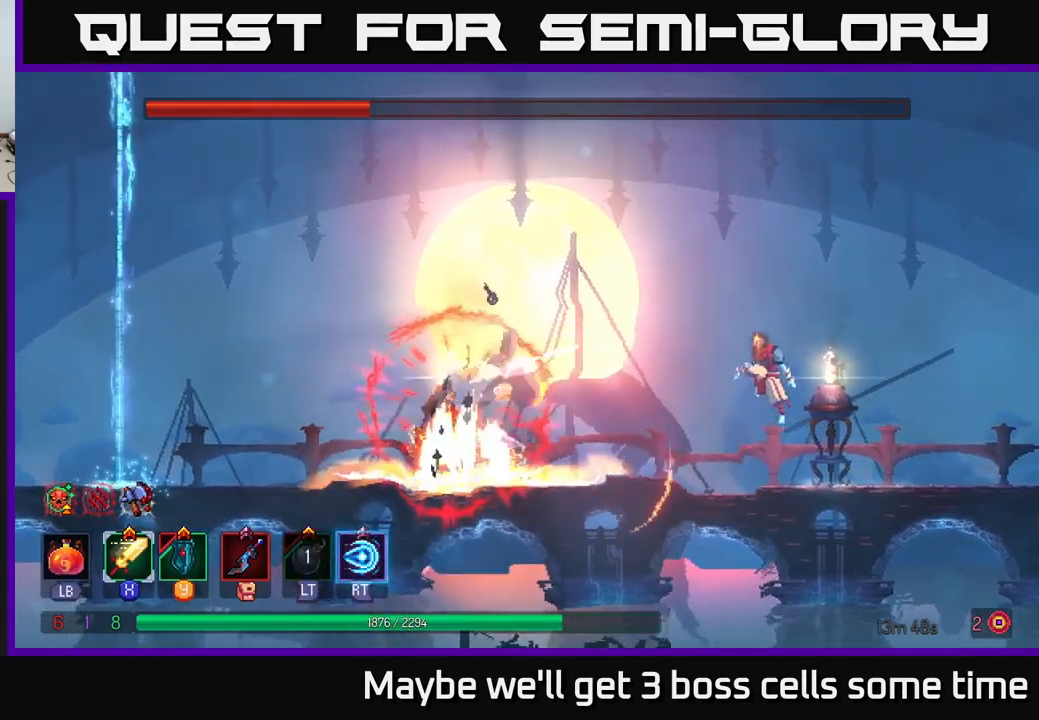
{"dt_ms": 500, "buttons": ["L2"], "left_stick": "center", "right_stick": "center", "events": [[67, "A", "up"], [134, "A", "down"], [284, "A", "up"], [450, "L2", "down"]]}
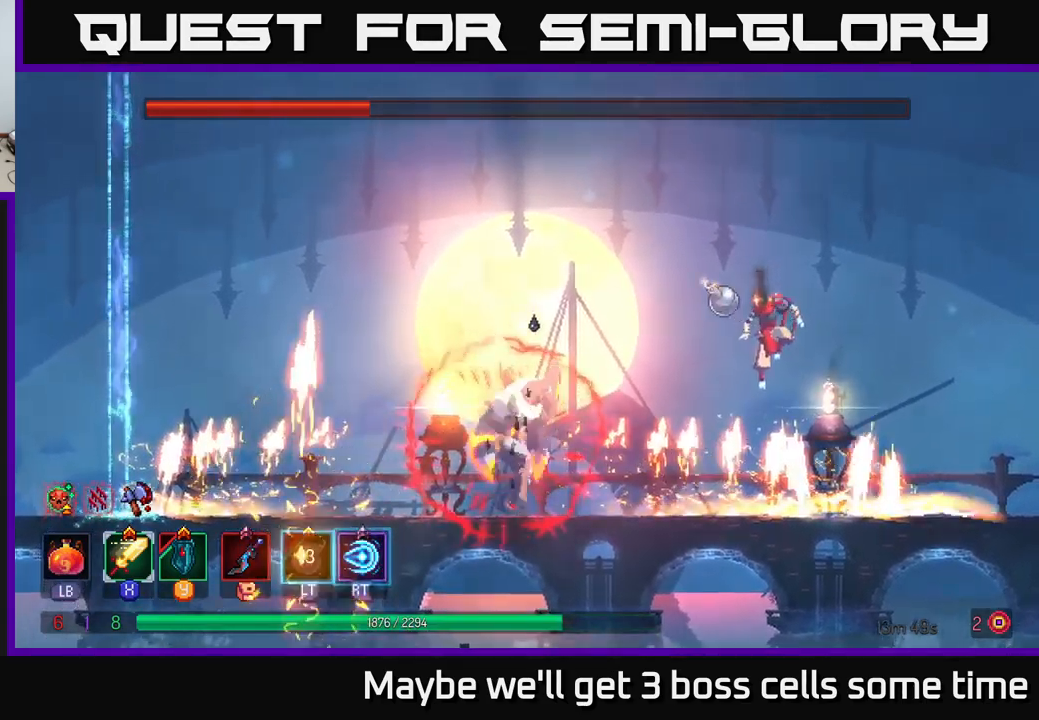
{"dt_ms": 500, "buttons": ["X"], "left_stick": "left", "right_stick": "center", "events": [[67, "left_stick", "left"], [100, "L2", "up"], [284, "left_stick", "center"], [367, "left_stick", "left"], [467, "X", "down"]]}
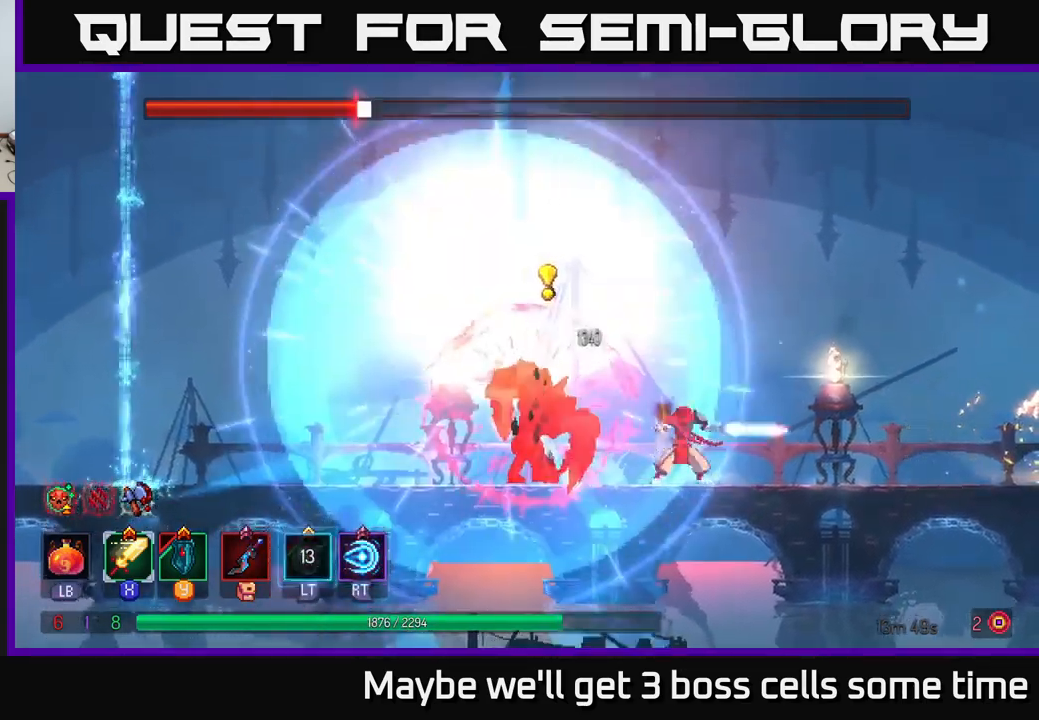
{"dt_ms": 500, "buttons": [], "left_stick": "right", "right_stick": "center", "events": [[34, "X", "up"], [50, "left_stick", "center"], [134, "left_stick", "left"], [184, "B", "down"], [267, "B", "up"], [367, "B", "down"], [434, "B", "up"], [500, "left_stick", "right"]]}
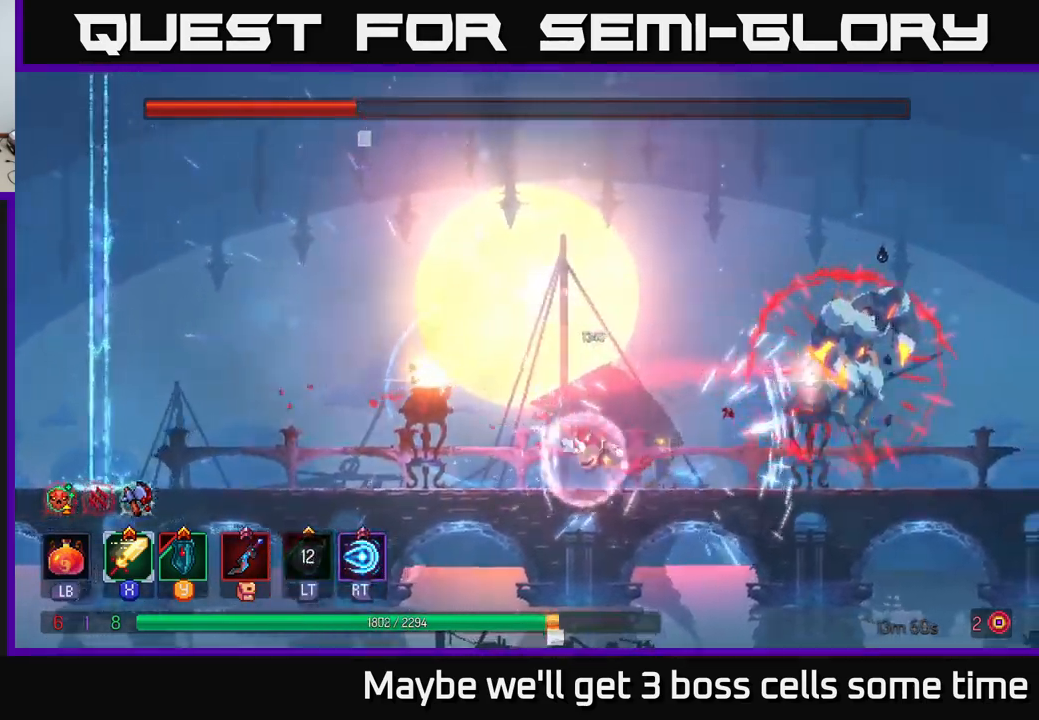
{"dt_ms": 500, "buttons": [], "left_stick": "right", "right_stick": "center", "events": []}
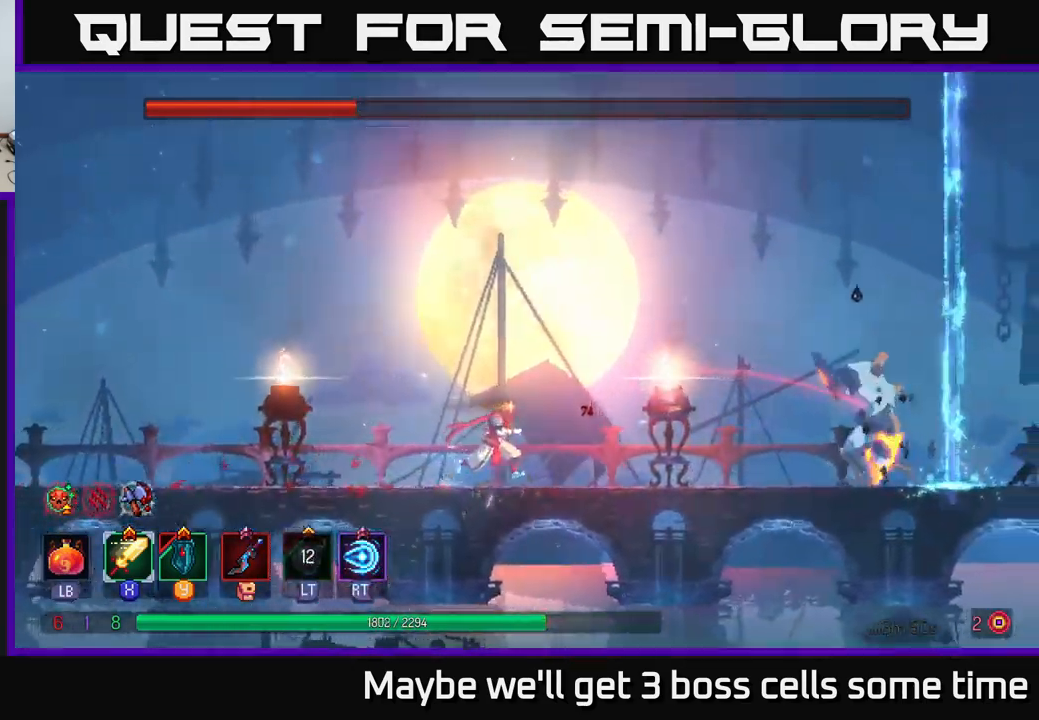
{"dt_ms": 500, "buttons": [], "left_stick": "right", "right_stick": "center", "events": []}
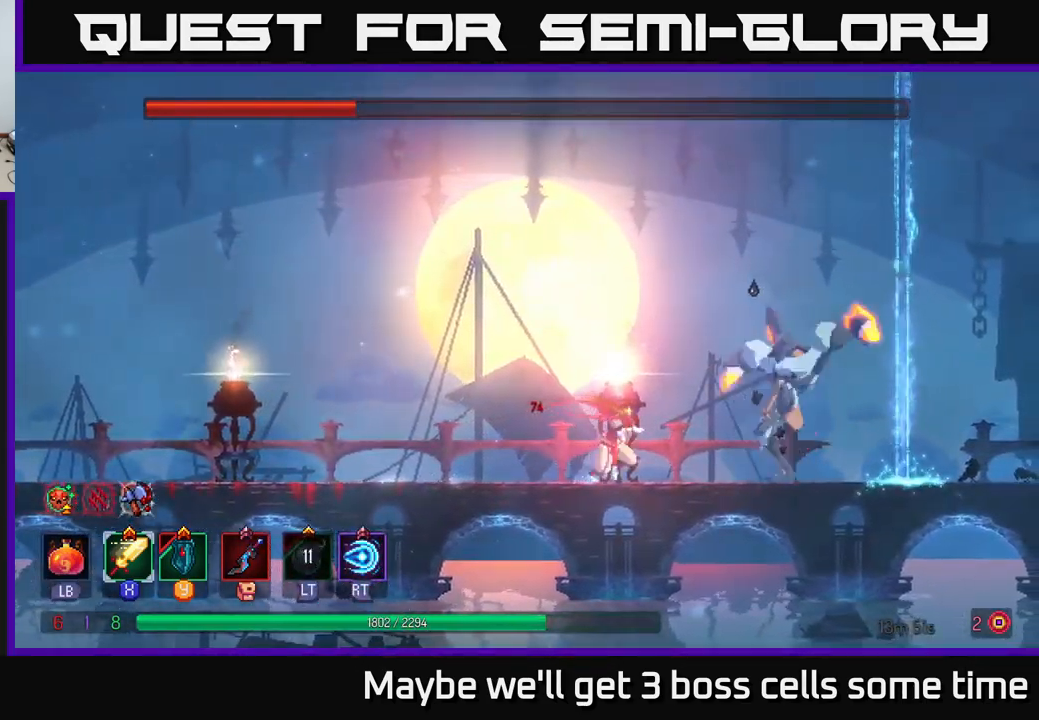
{"dt_ms": 500, "buttons": [], "left_stick": "center", "right_stick": "center", "events": [[134, "left_stick", "center"], [350, "Y", "down"], [450, "Y", "up"]]}
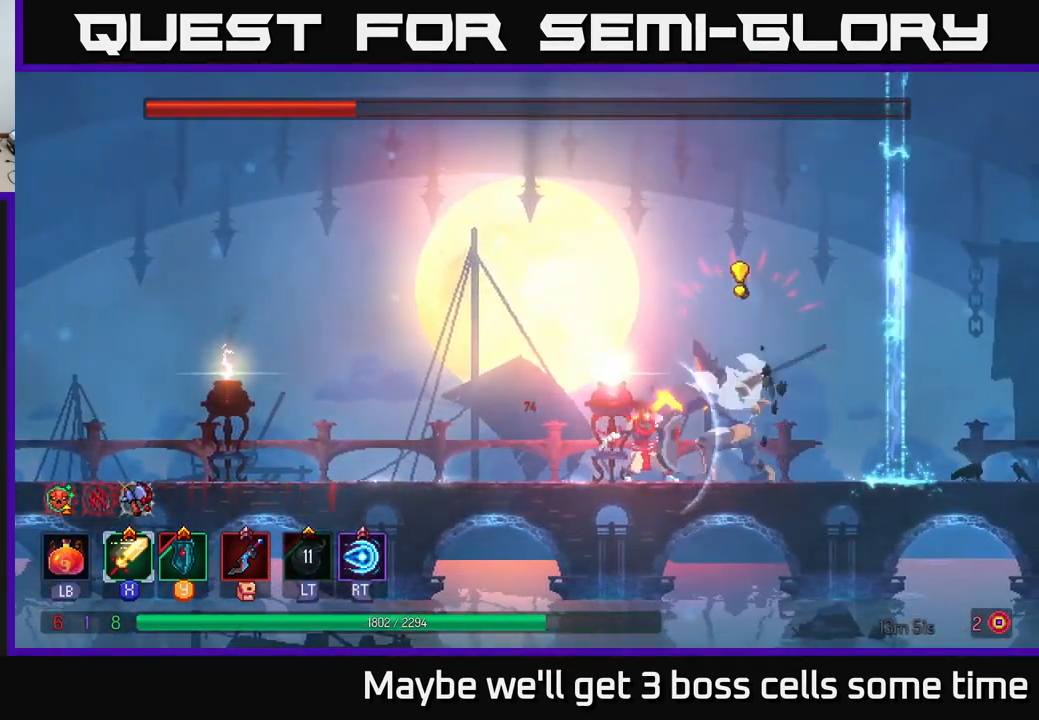
{"dt_ms": 500, "buttons": [], "left_stick": "center", "right_stick": "center", "events": [[100, "X", "down"], [184, "X", "up"], [234, "X", "down"], [334, "X", "up"], [400, "X", "down"], [484, "X", "up"]]}